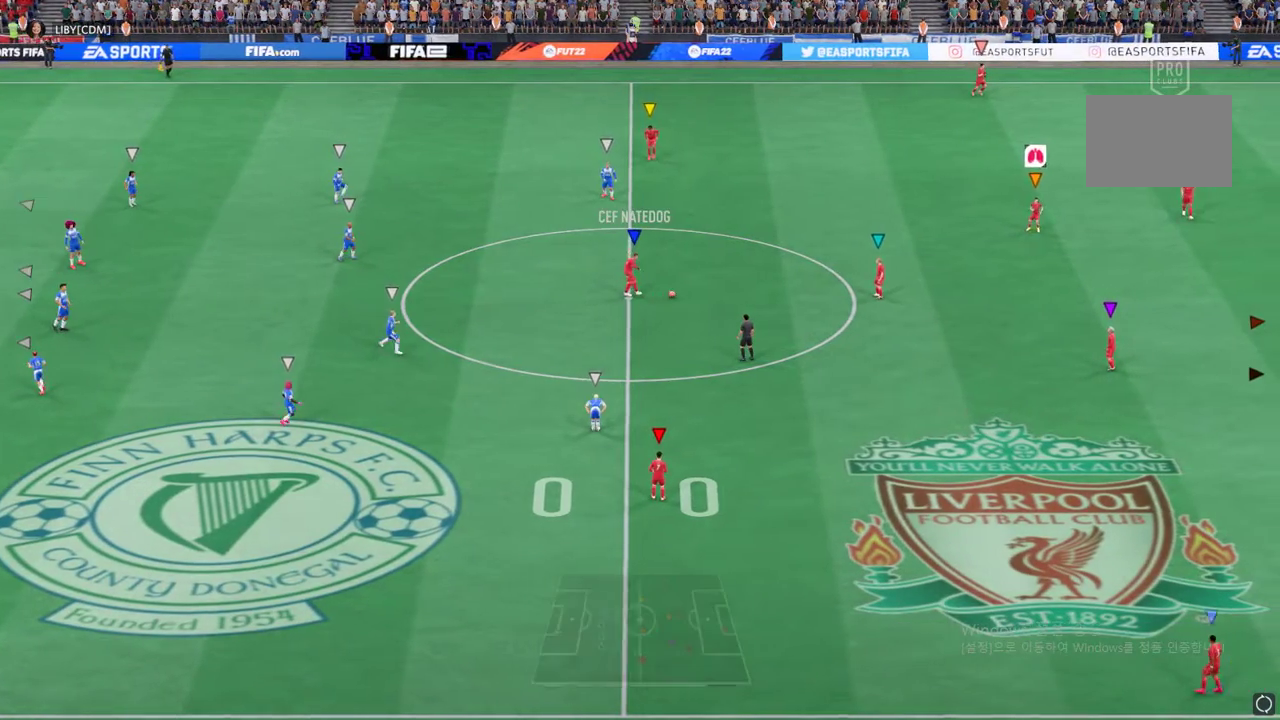
Gameplay with a controller (Xbox layout); each line is a JSON object with the inputs held at the frame after it. "events" lists button and stick changes between this image and that frame as [ms after this image, input, new state], when the widget could be followed in between. Not read: L3 R2 R3 right_stick.
{"buttons": [], "left_stick": "down-right", "events": []}
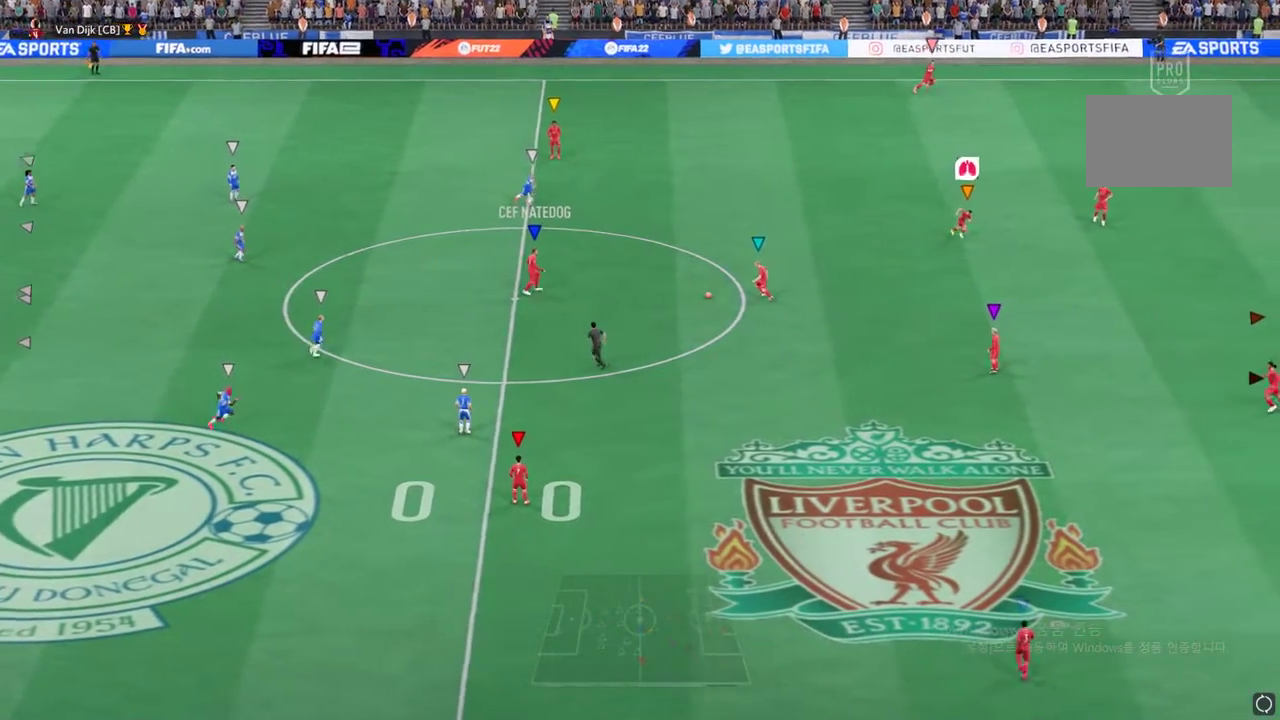
{"buttons": ["L2"], "left_stick": "down", "events": [[50, "left_stick", "down"], [217, "L2", "down"]]}
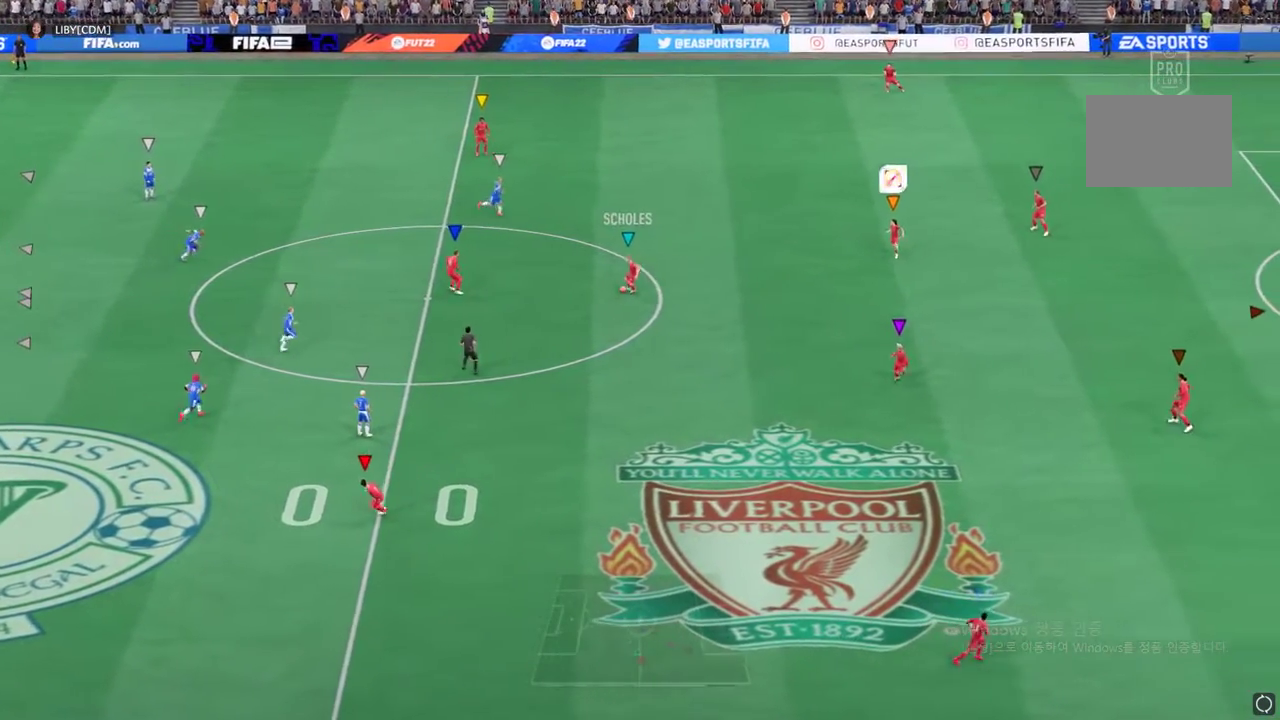
{"buttons": ["L2"], "left_stick": "up", "events": [[84, "left_stick", "center"], [218, "left_stick", "up"]]}
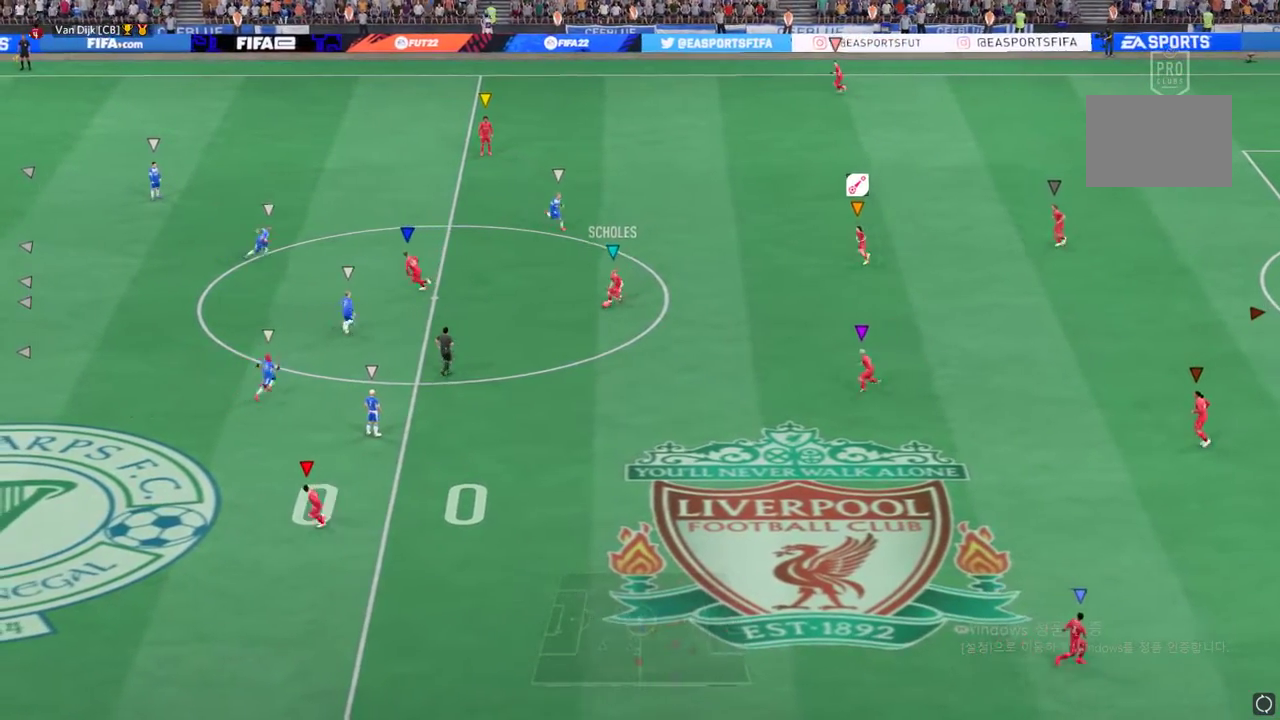
{"buttons": [], "left_stick": "center", "events": [[133, "L2", "up"], [484, "left_stick", "center"]]}
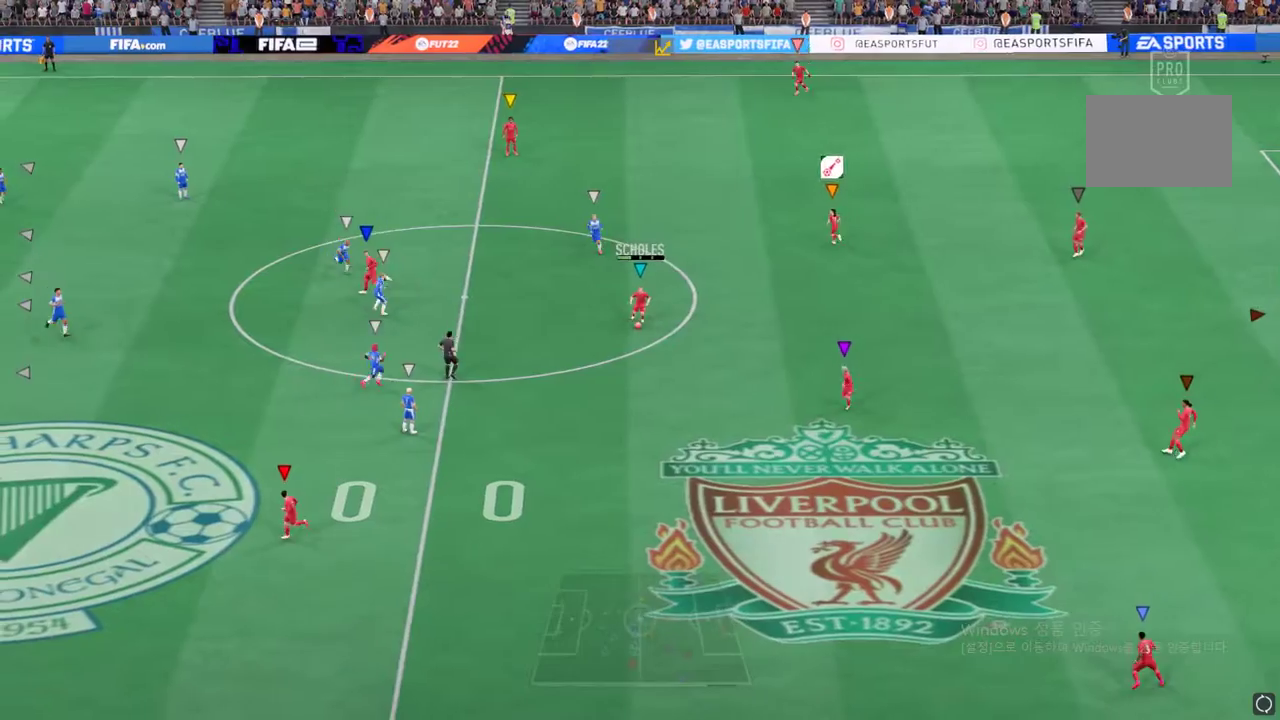
{"buttons": ["L2"], "left_stick": "center", "events": [[133, "left_stick", "down"], [167, "L2", "down"], [334, "left_stick", "center"]]}
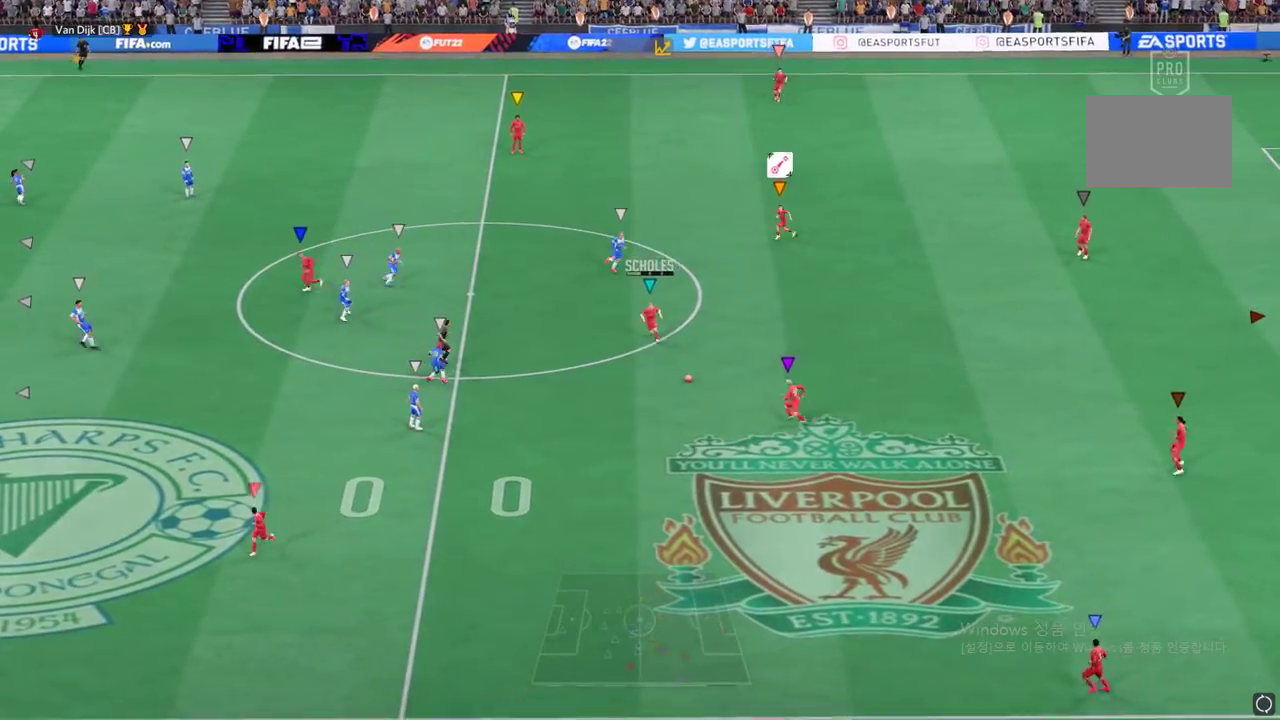
{"buttons": [], "left_stick": "down", "events": [[67, "left_stick", "down"], [250, "left_stick", "down-right"], [417, "left_stick", "down"], [434, "L2", "up"]]}
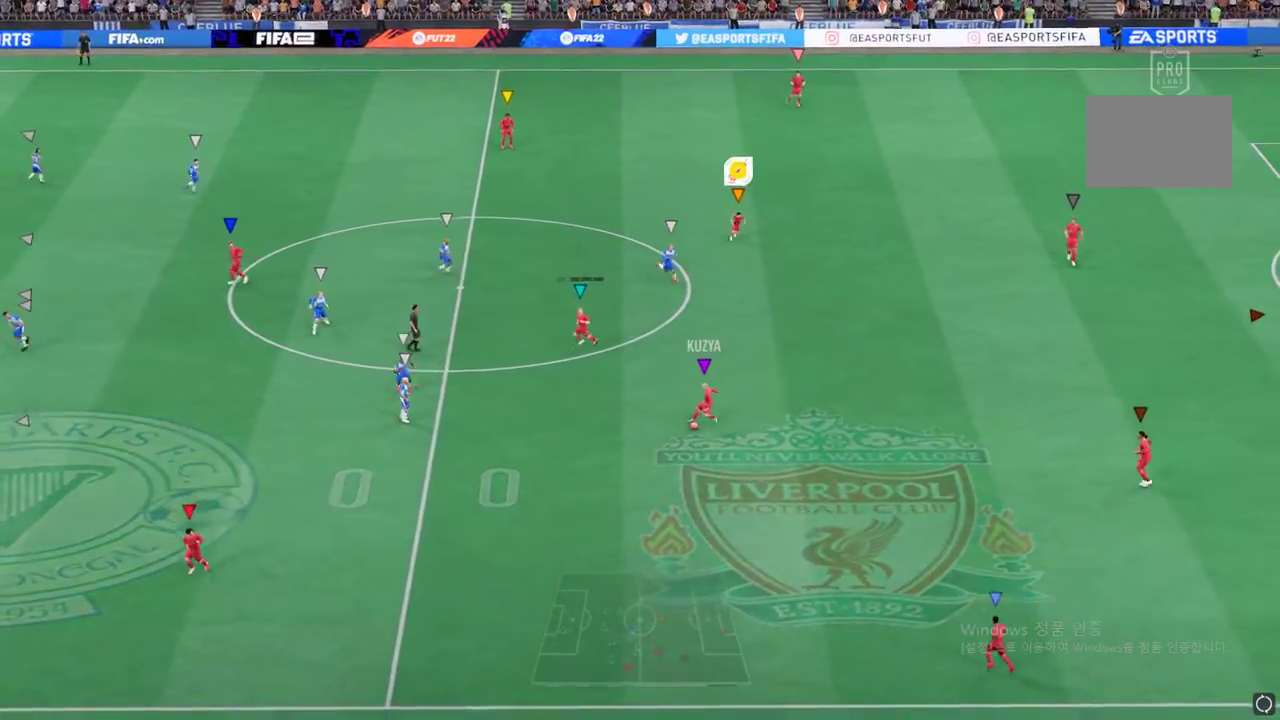
{"buttons": [], "left_stick": "down", "events": []}
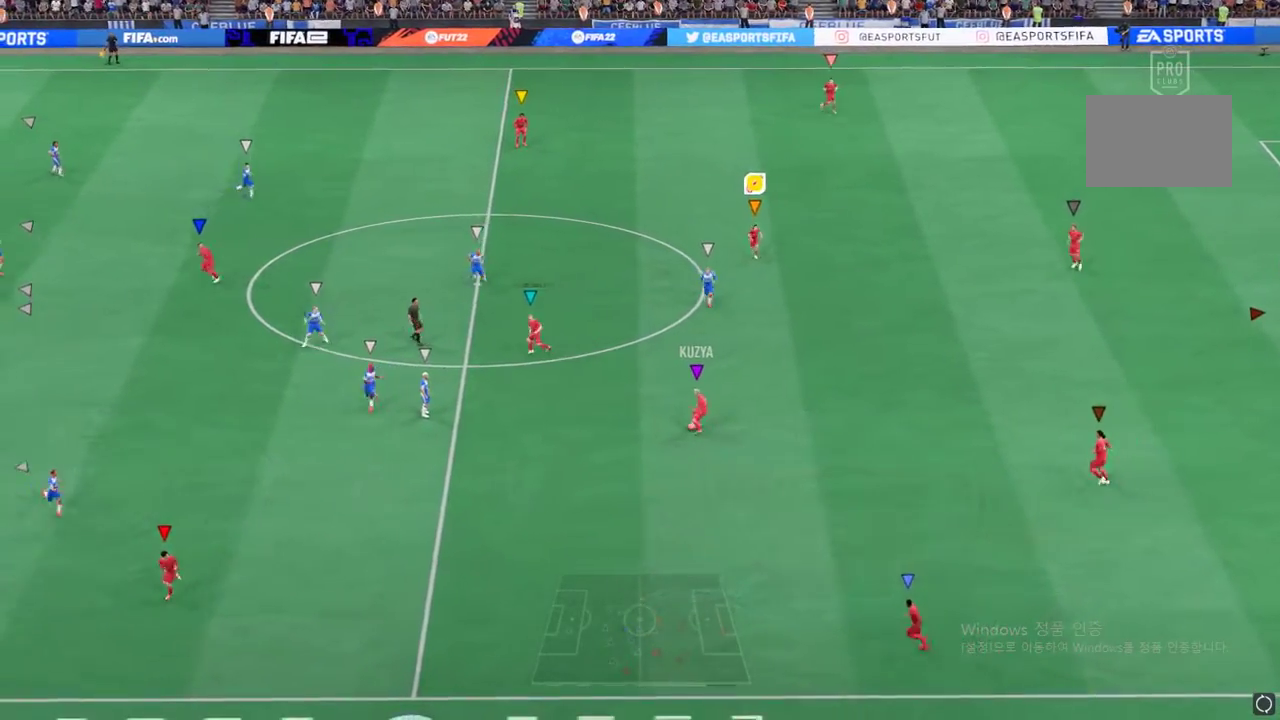
{"buttons": [], "left_stick": "down", "events": []}
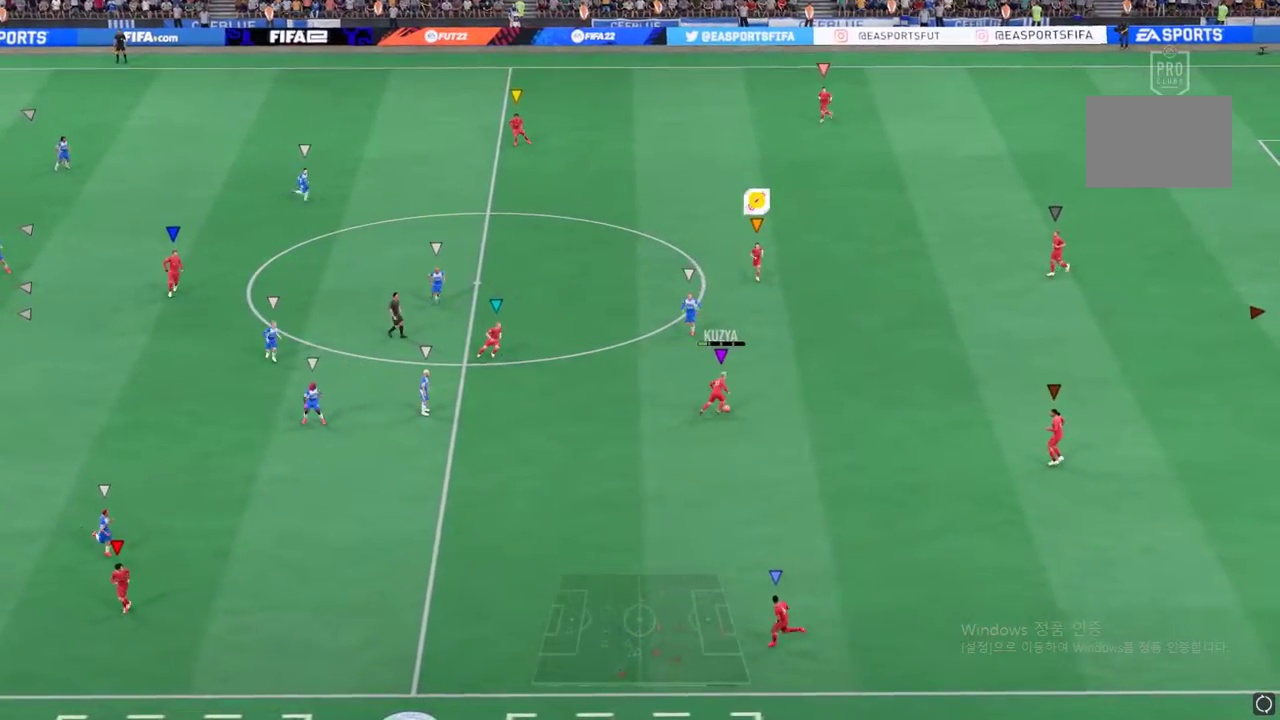
{"buttons": [], "left_stick": "up-right", "events": [[17, "left_stick", "down-right"], [200, "left_stick", "right"], [317, "left_stick", "up-right"]]}
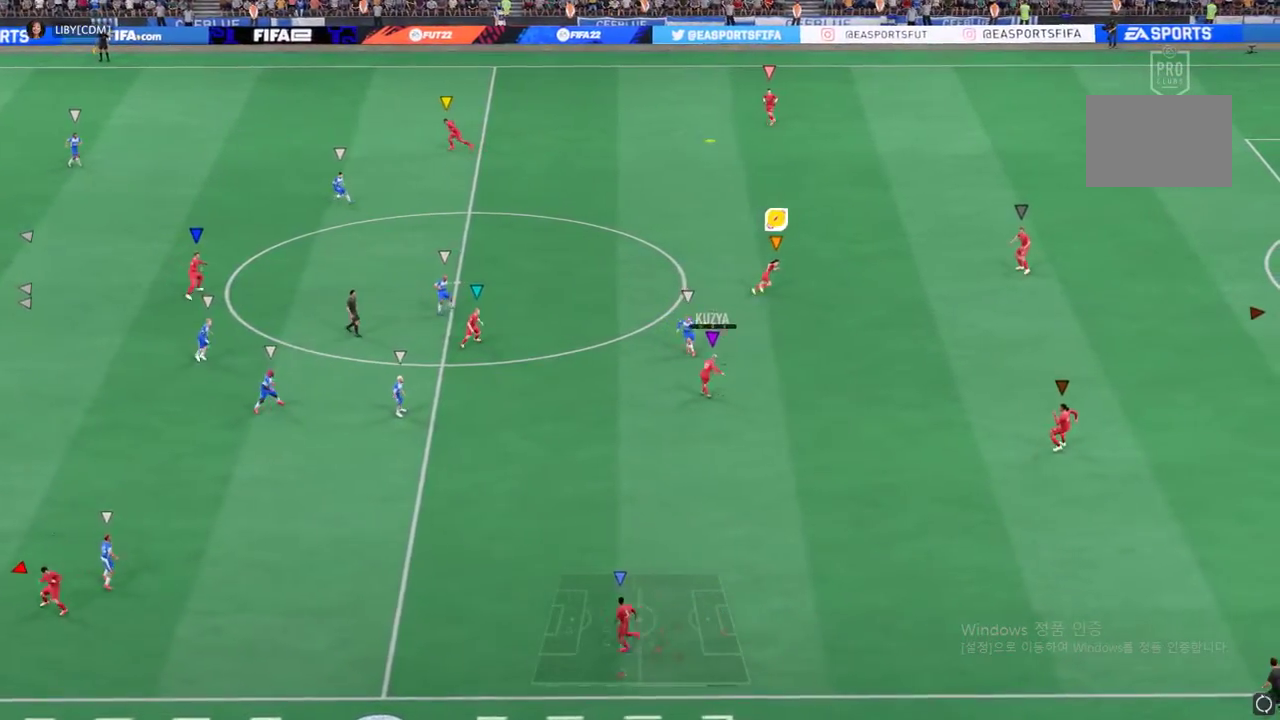
{"buttons": [], "left_stick": "up-right", "events": []}
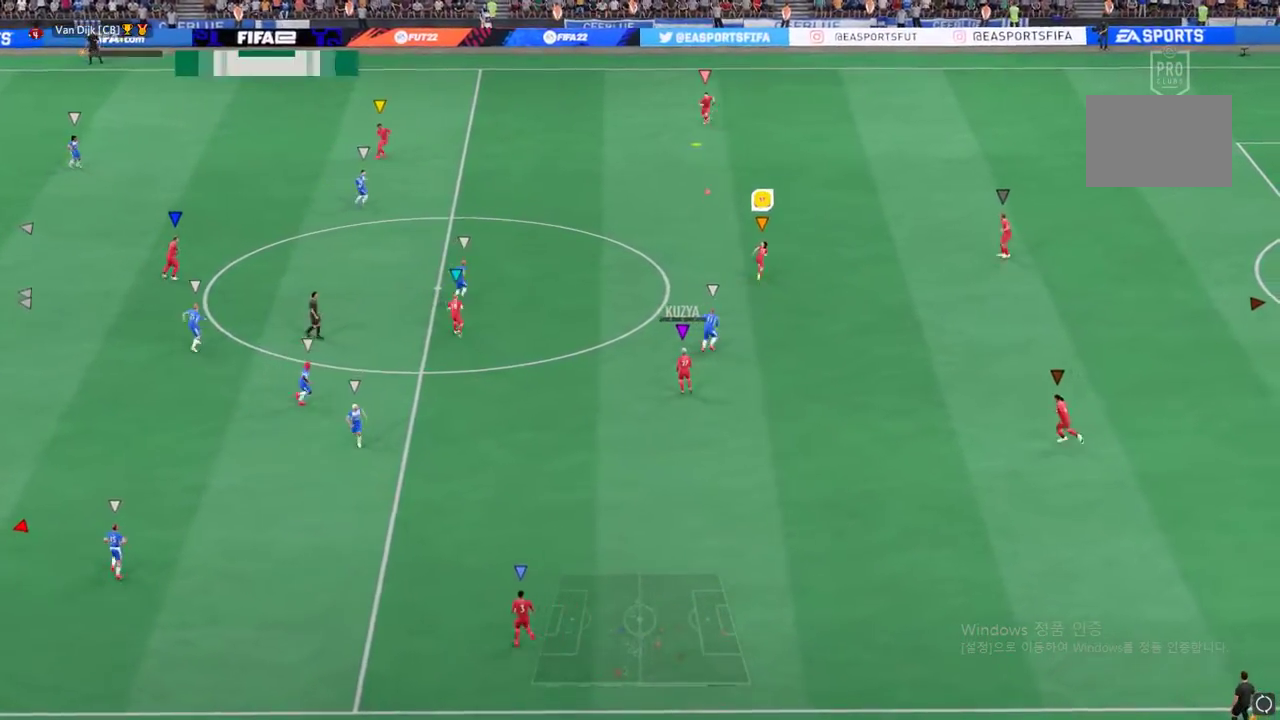
{"buttons": [], "left_stick": "up", "events": [[268, "left_stick", "up"]]}
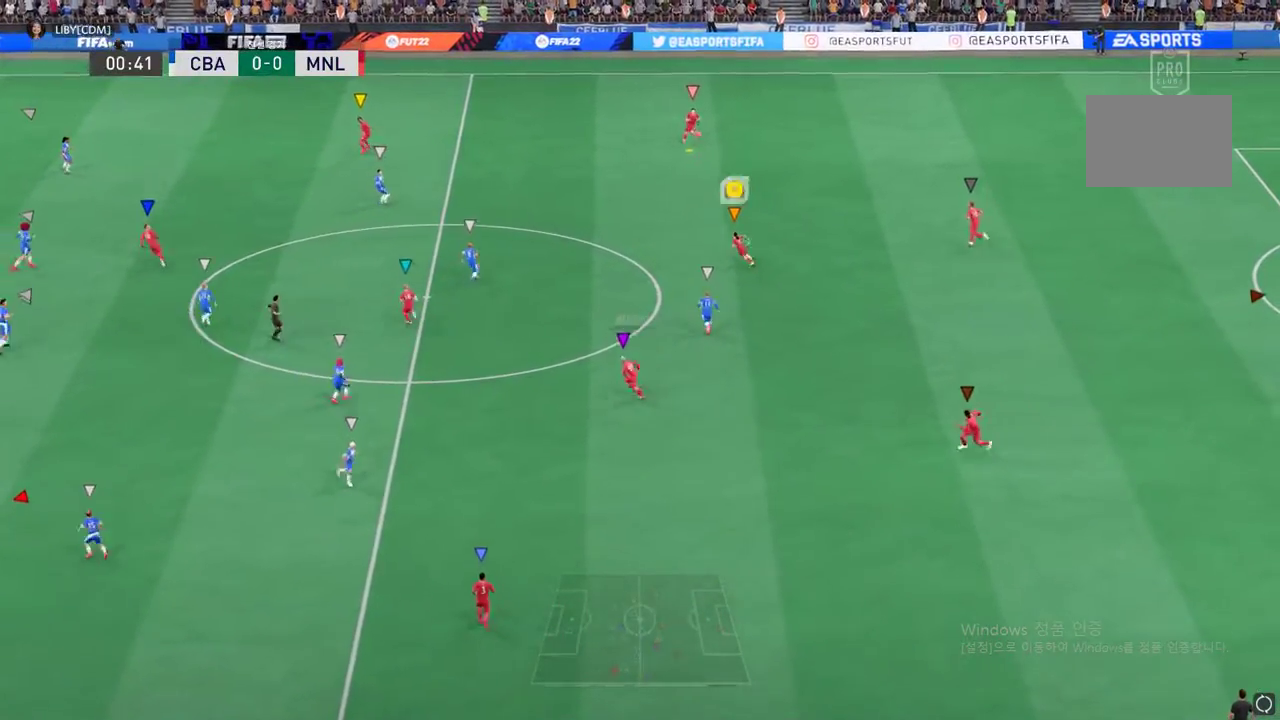
{"buttons": [], "left_stick": "up", "events": []}
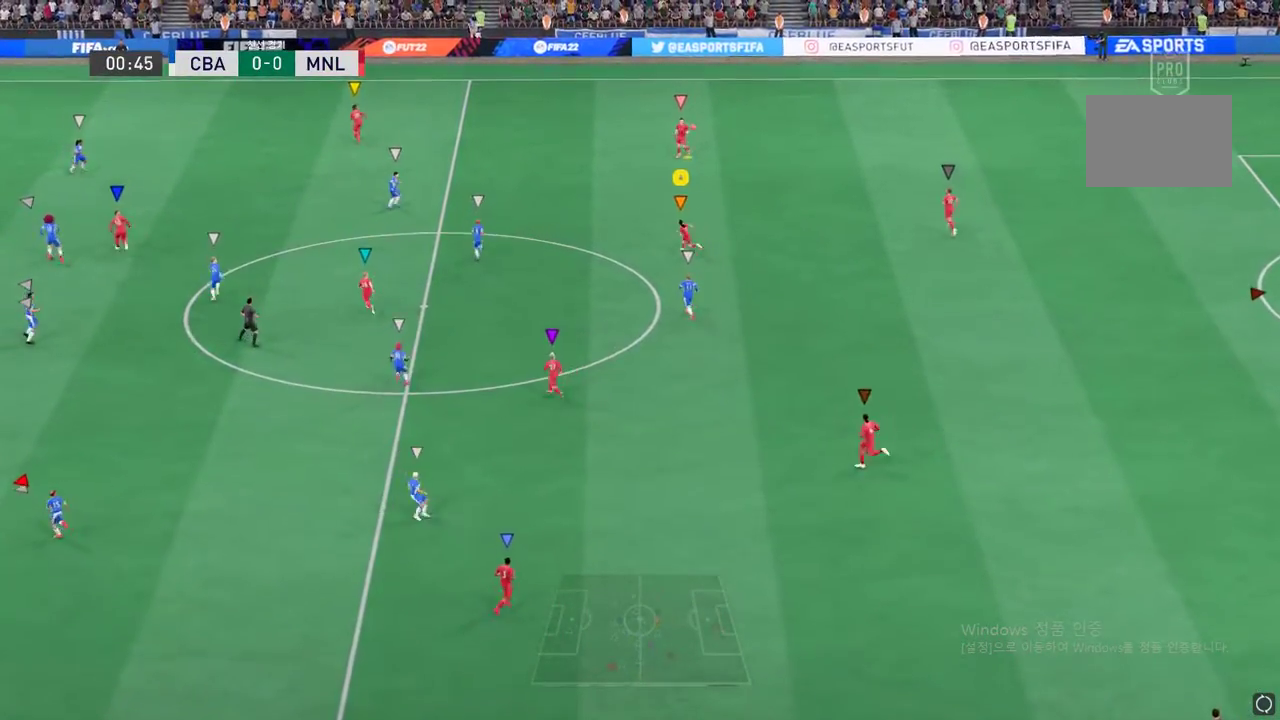
{"buttons": [], "left_stick": "up", "events": []}
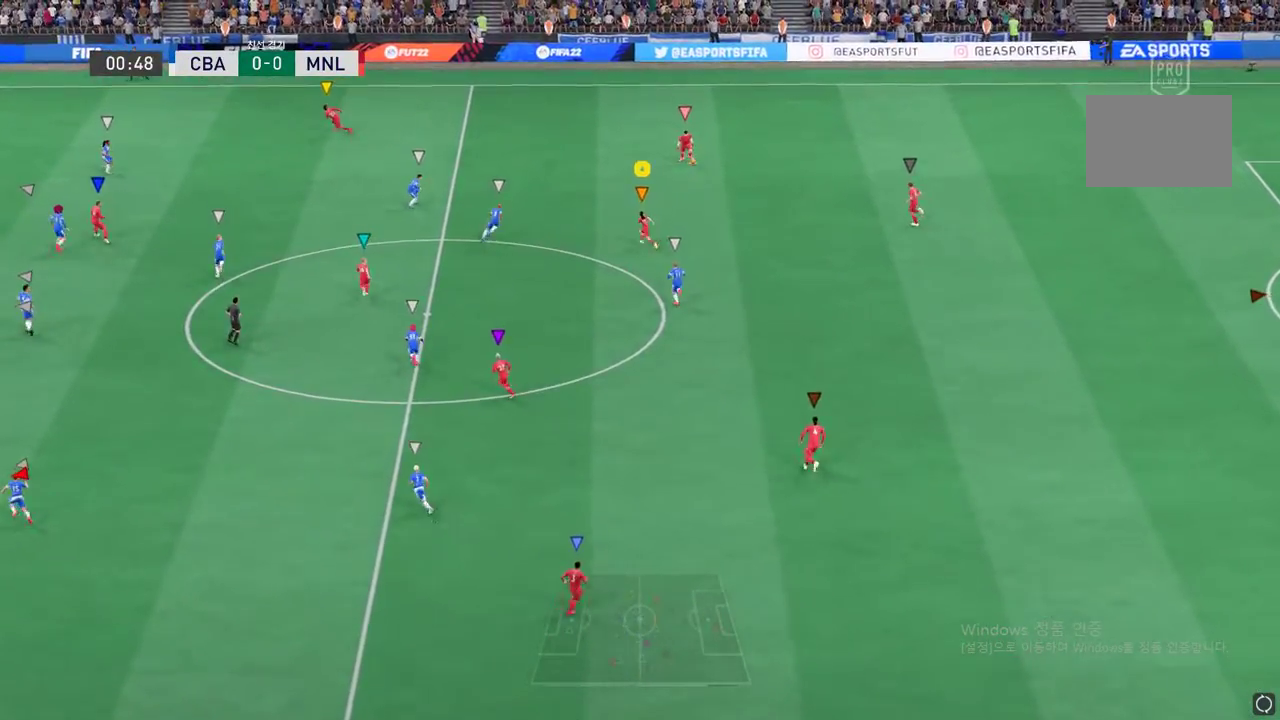
{"buttons": [], "left_stick": "down", "events": [[150, "left_stick", "center"], [334, "left_stick", "down"]]}
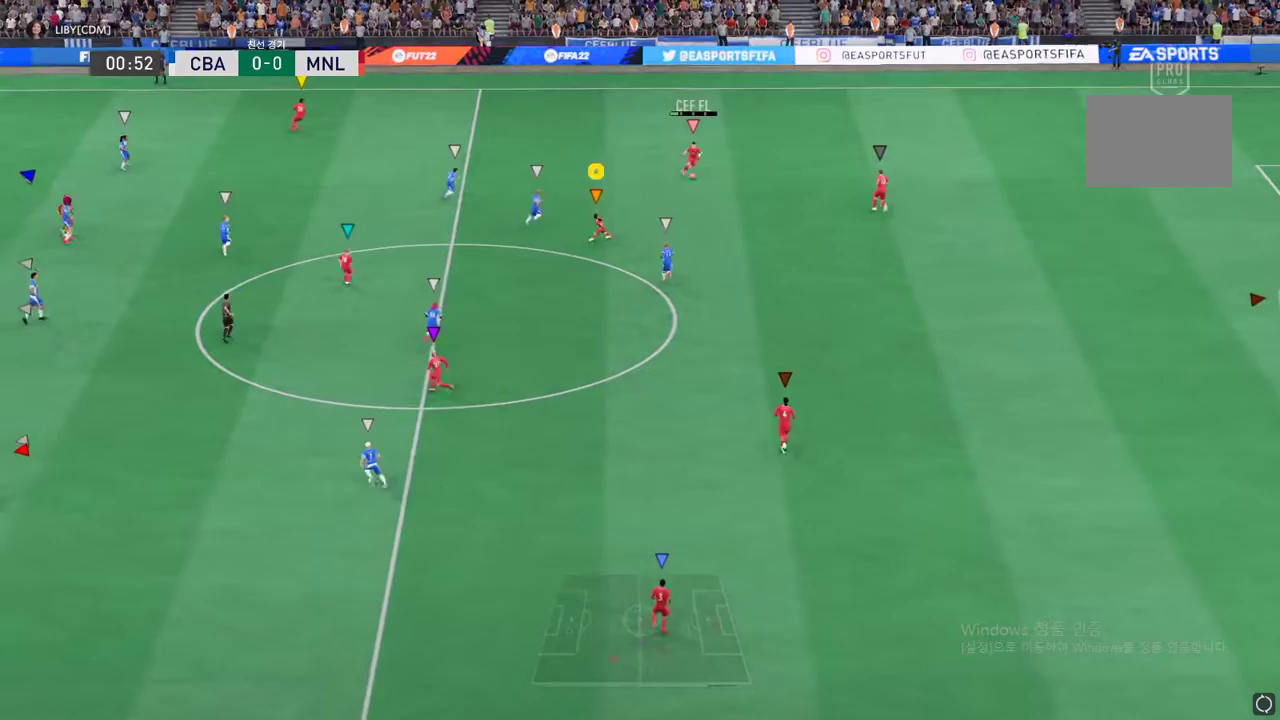
{"buttons": ["L2"], "left_stick": "up-right", "events": [[33, "left_stick", "center"], [150, "left_stick", "up"], [167, "L2", "down"], [217, "left_stick", "up-right"]]}
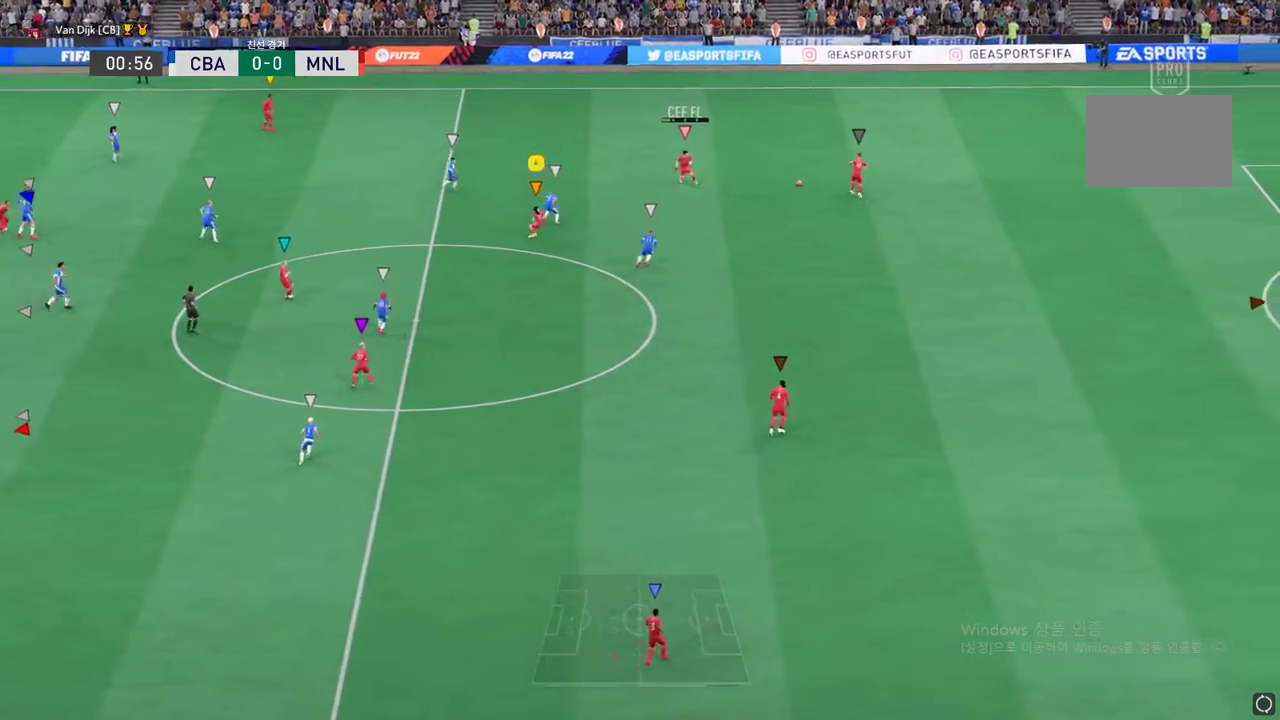
{"buttons": [], "left_stick": "up-right", "events": [[200, "L2", "up"]]}
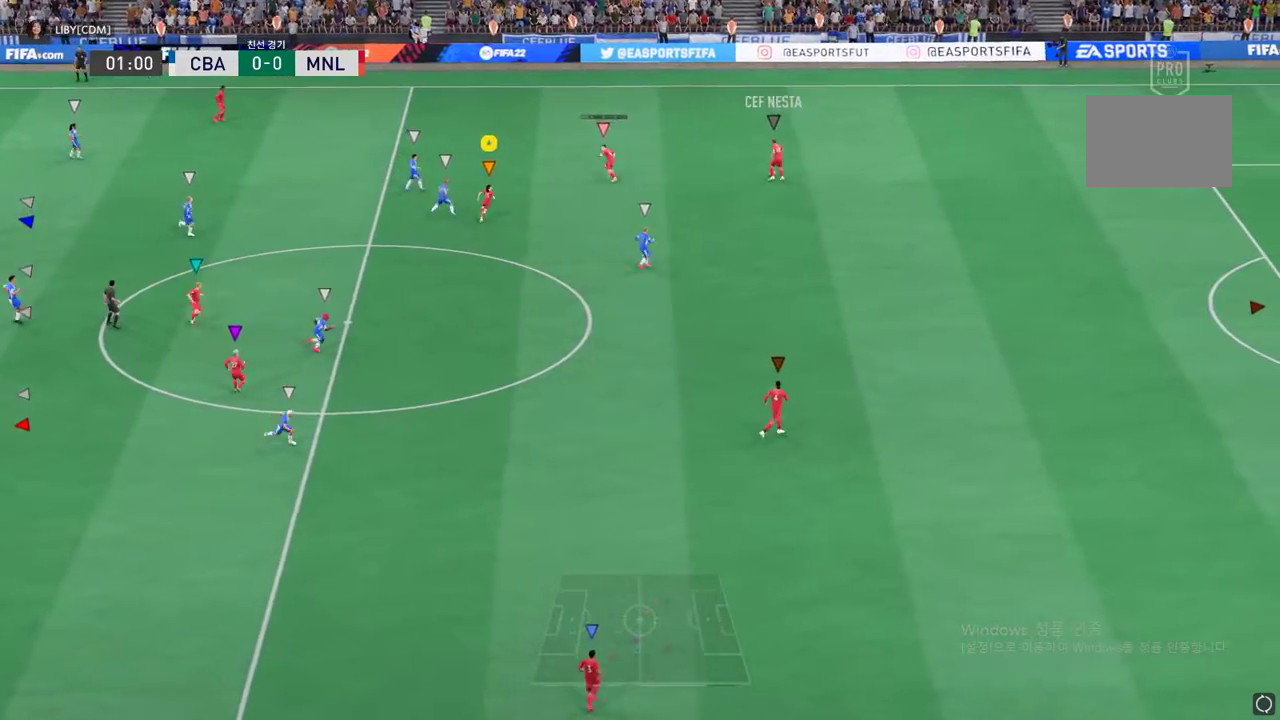
{"buttons": [], "left_stick": "down-right", "events": [[67, "left_stick", "right"], [167, "left_stick", "down-right"]]}
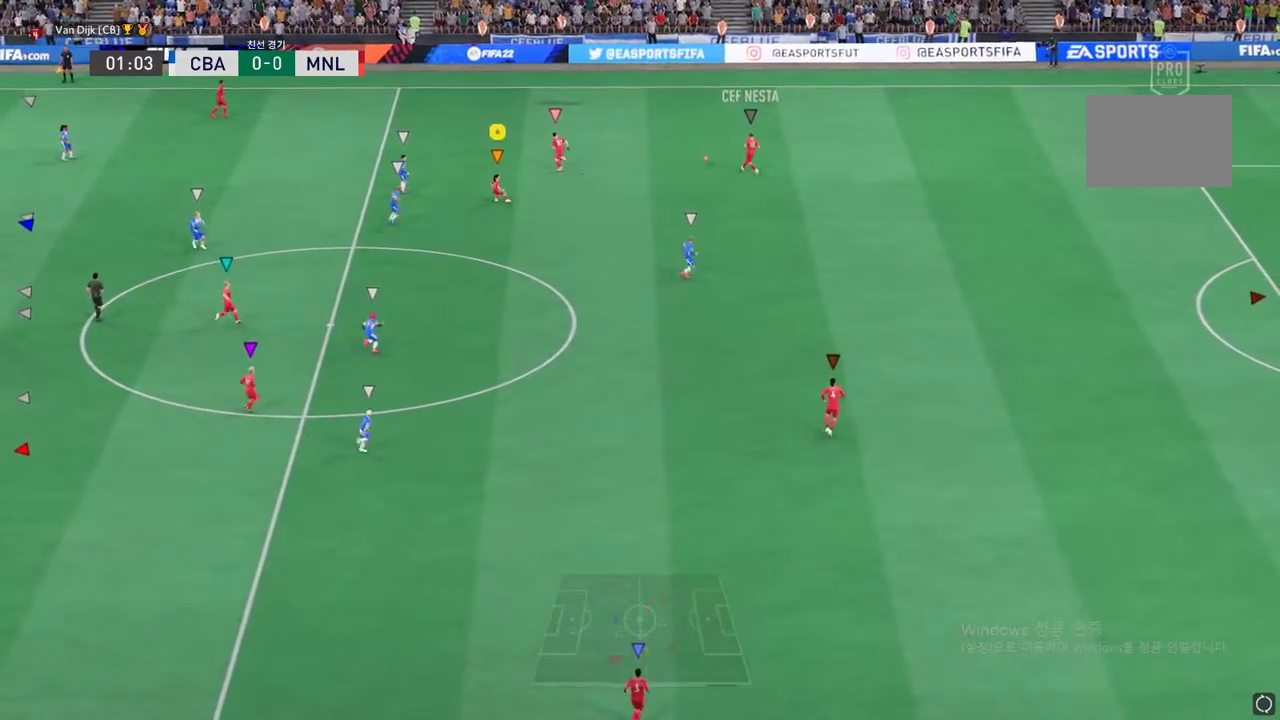
{"buttons": [], "left_stick": "right", "events": [[501, "left_stick", "right"]]}
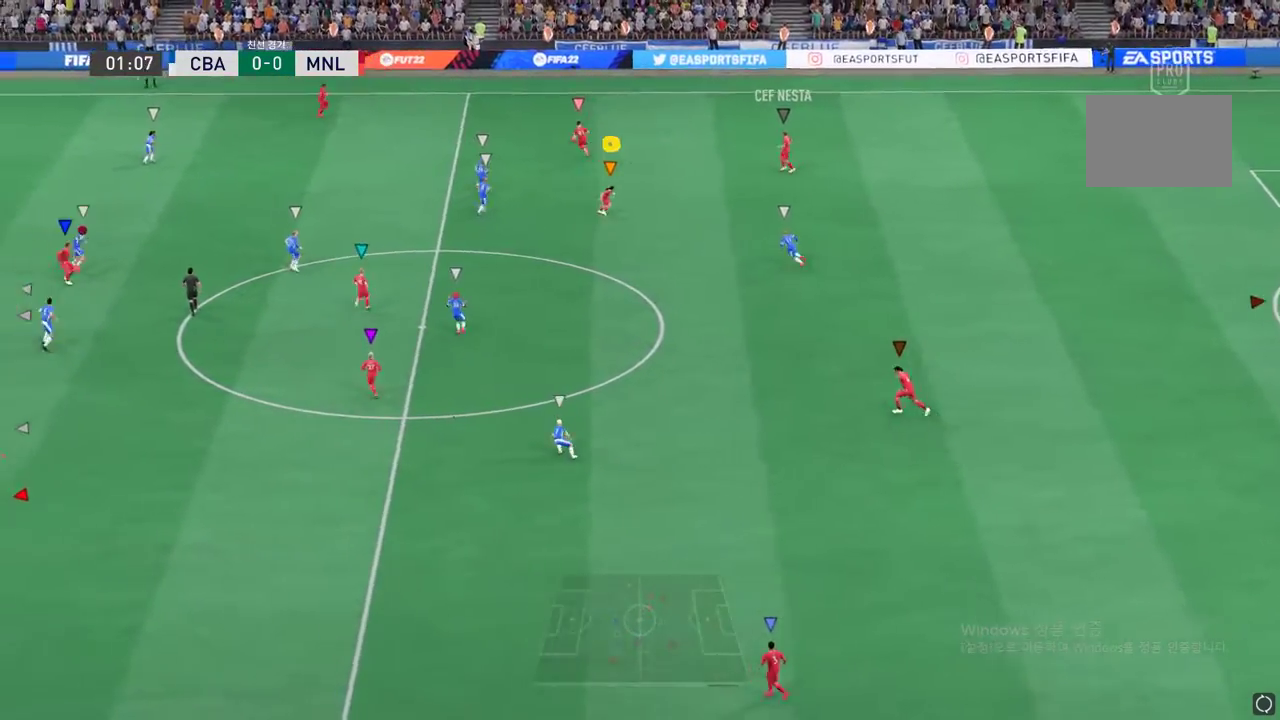
{"buttons": [], "left_stick": "up", "events": [[100, "left_stick", "center"], [167, "left_stick", "up"]]}
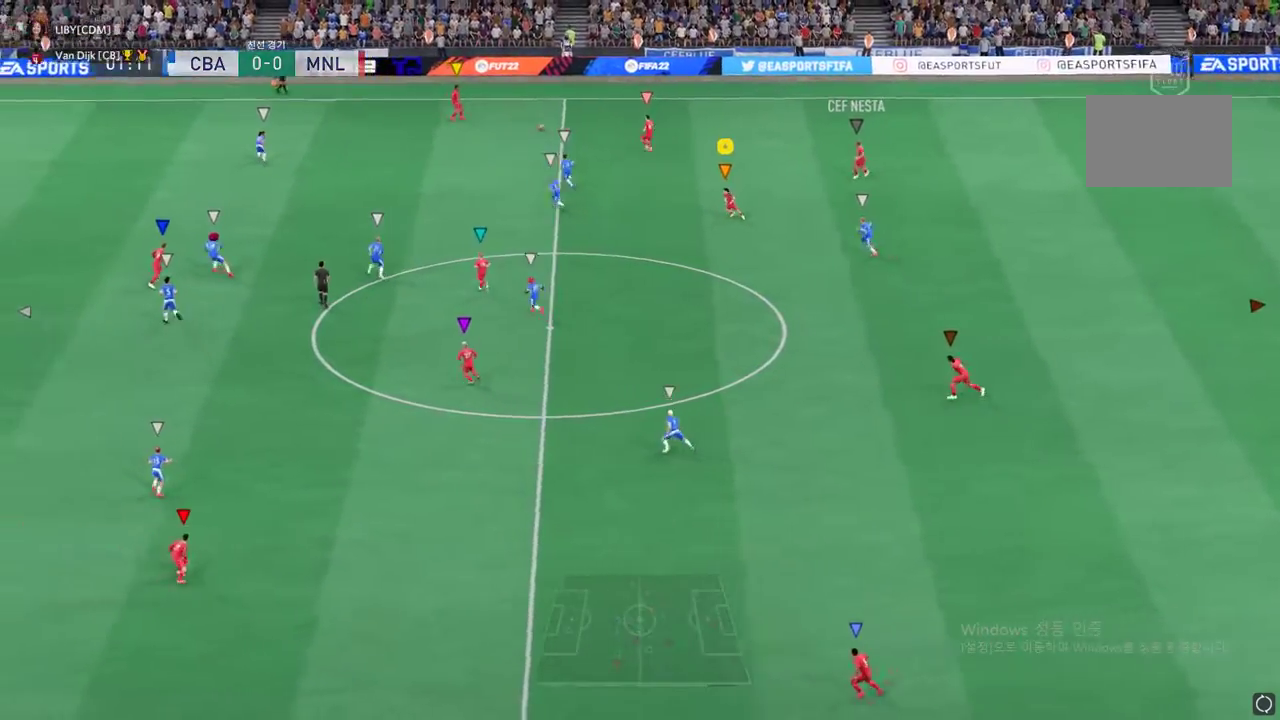
{"buttons": [], "left_stick": "center", "events": [[468, "left_stick", "center"]]}
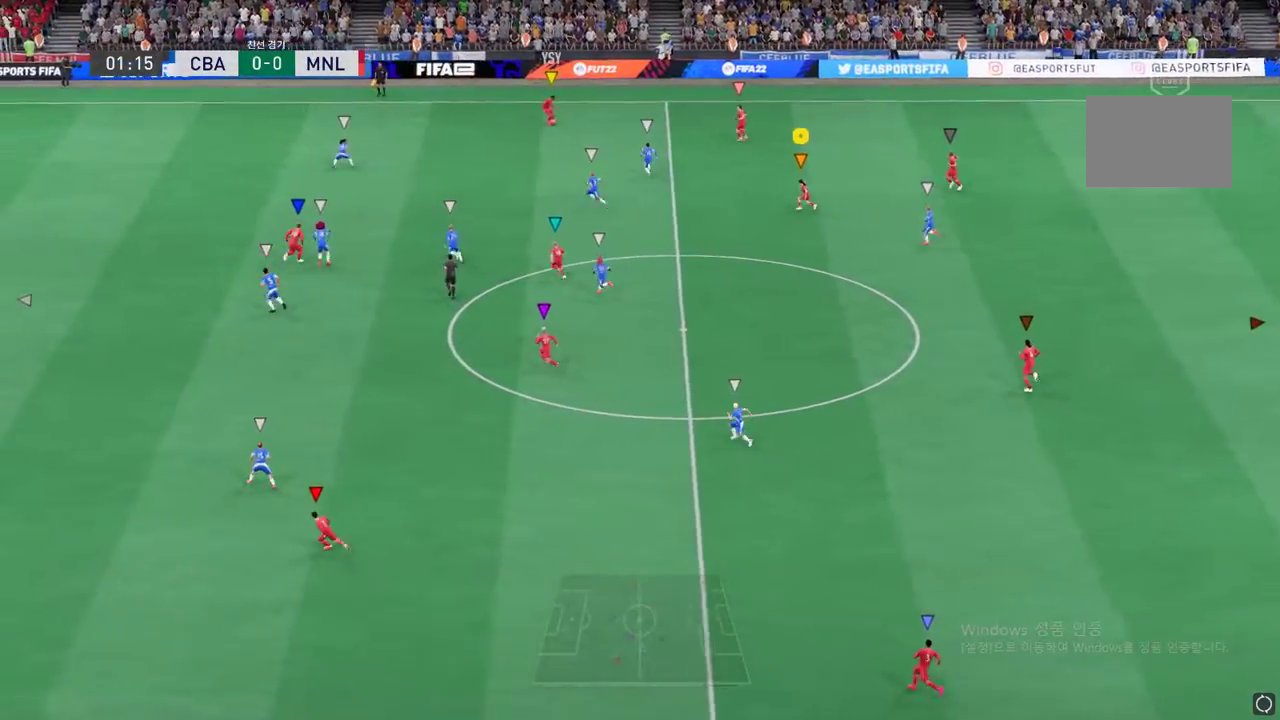
{"buttons": [], "left_stick": "center", "events": []}